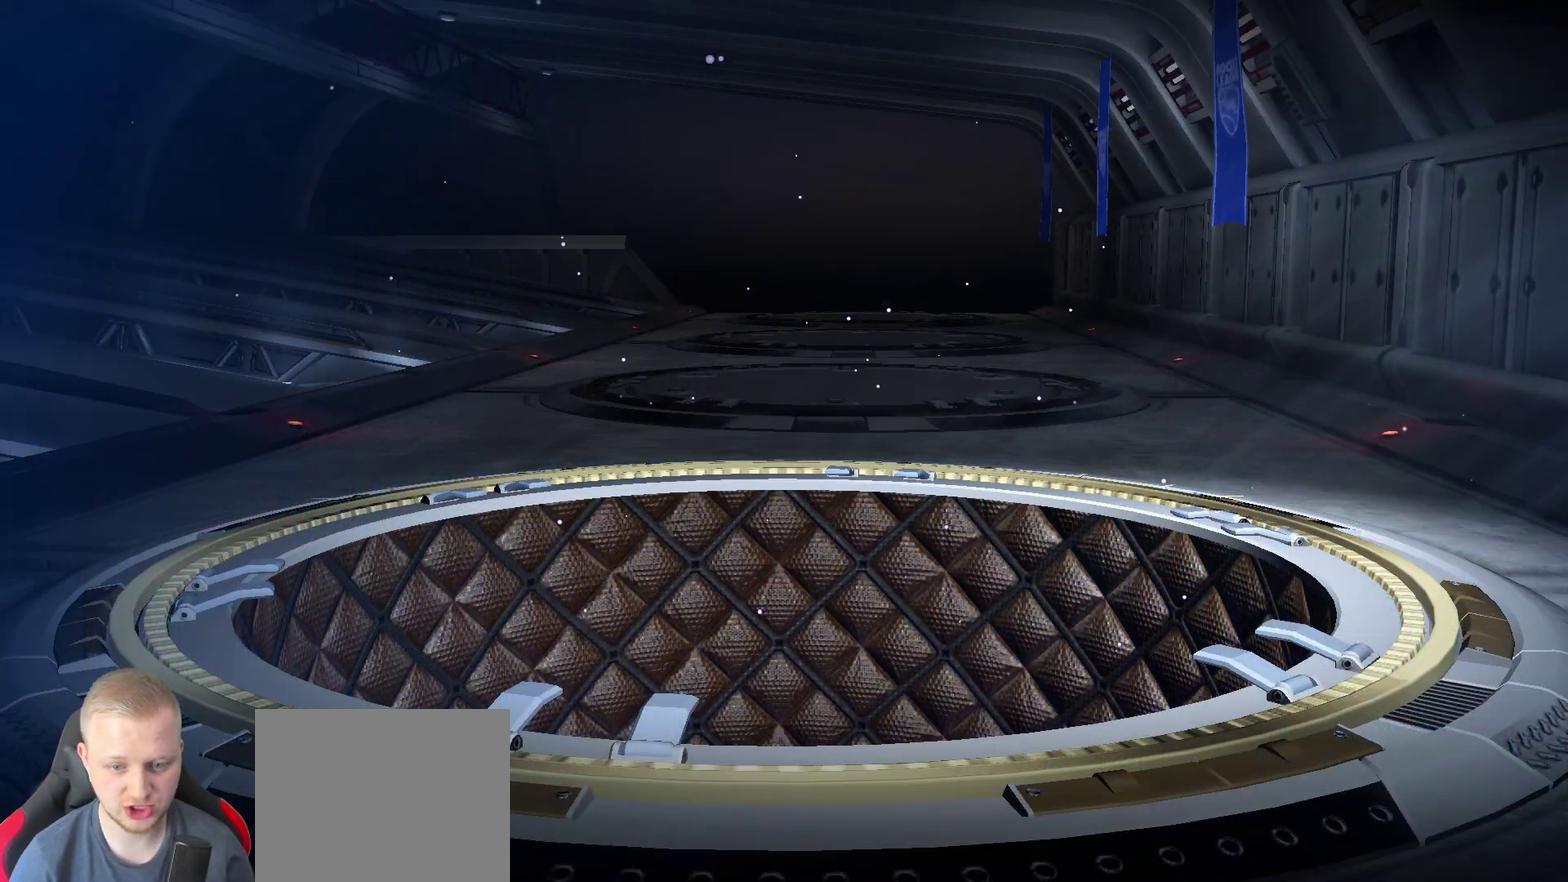
Gameplay with a controller (PlayStation layout); each line is a JSON object with the inputs held at the frame after it. "events" lists button and stick changes between this image and that frame as [ms after this image, input, new state], when the widget could be followed in between. Not read: L3 R3.
{"buttons": [], "left_stick": "center", "right_stick": "center", "events": []}
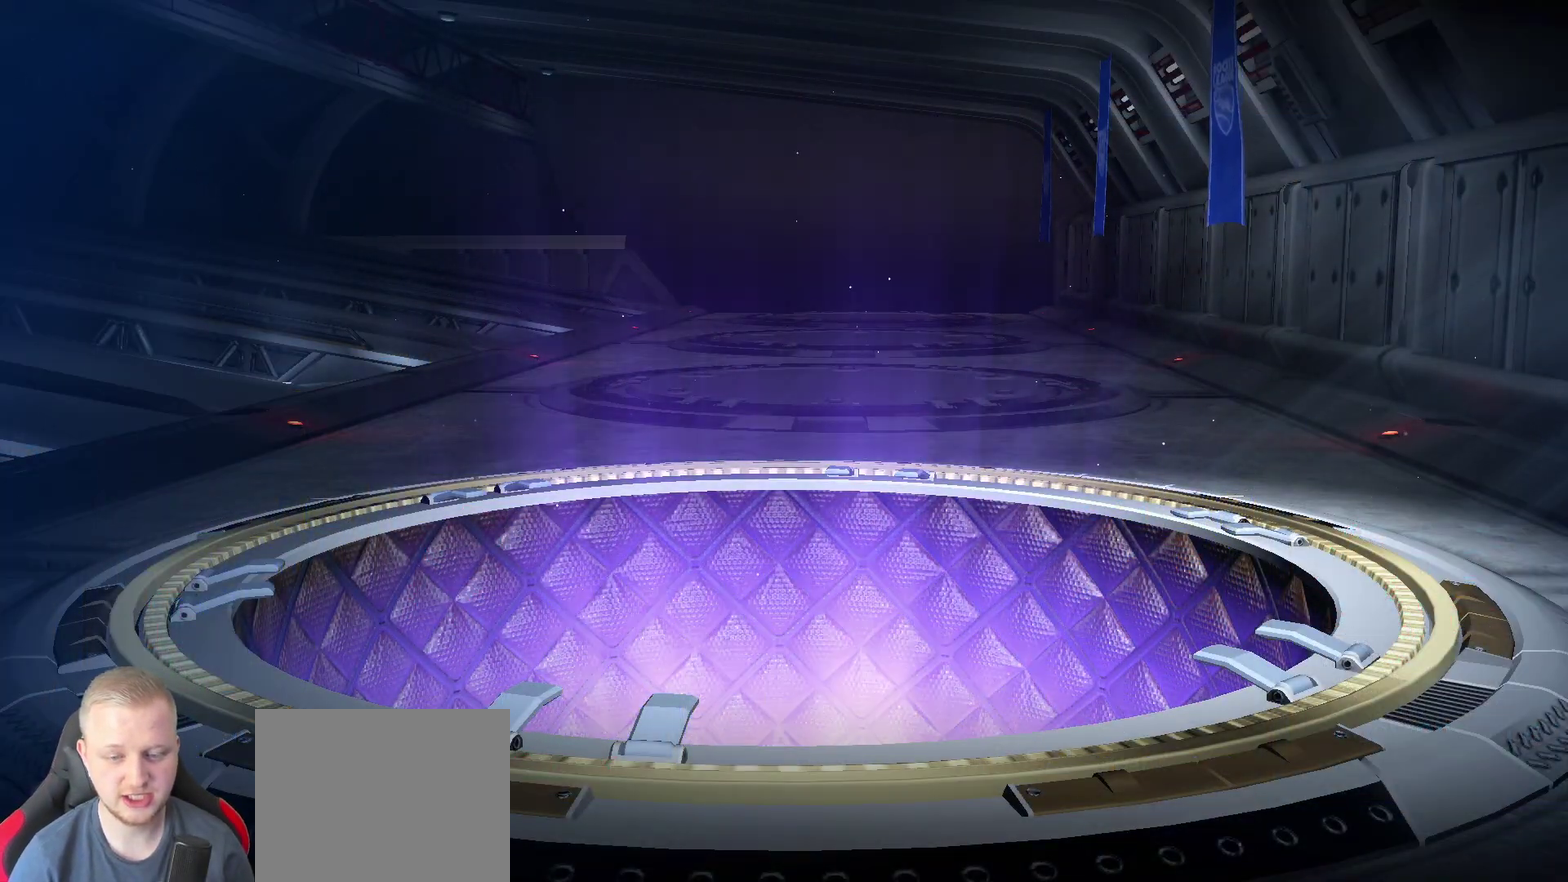
{"buttons": [], "left_stick": "center", "right_stick": "center", "events": []}
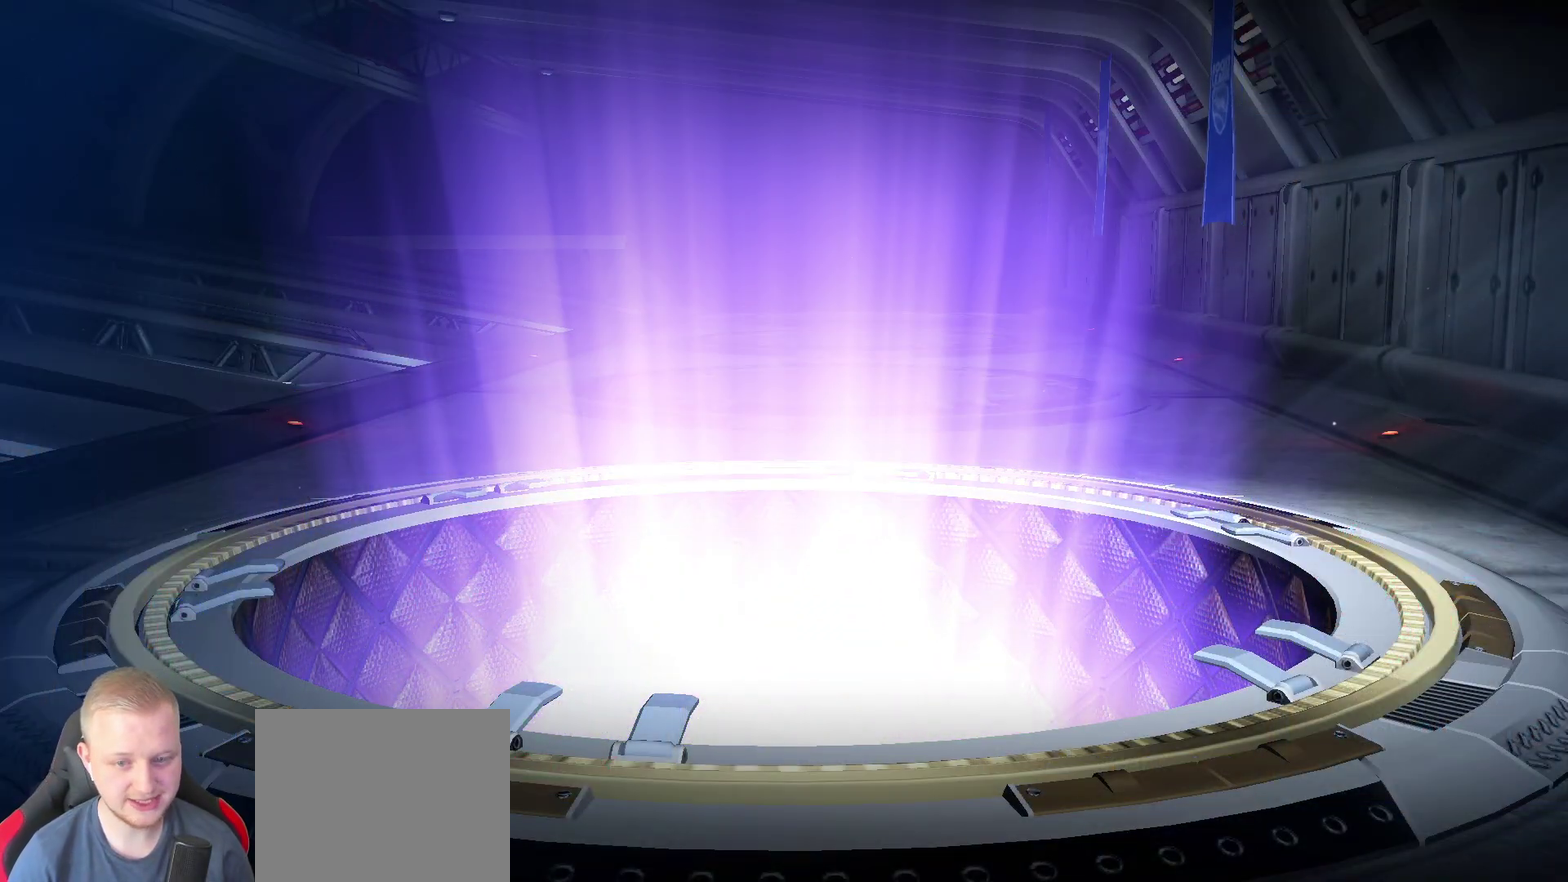
{"buttons": [], "left_stick": "center", "right_stick": "center", "events": []}
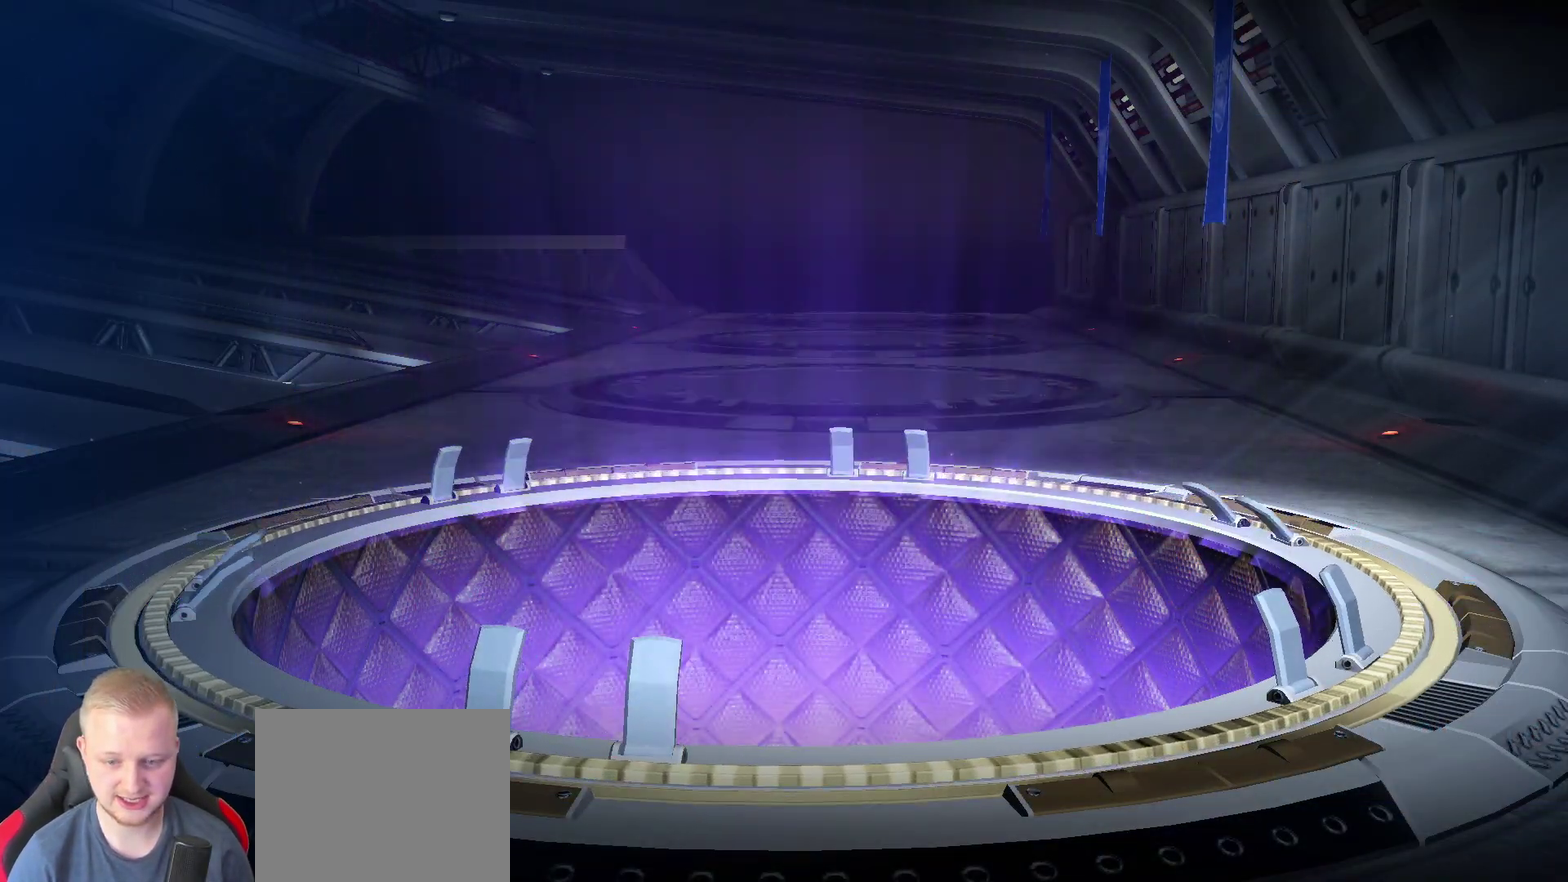
{"buttons": [], "left_stick": "center", "right_stick": "center", "events": []}
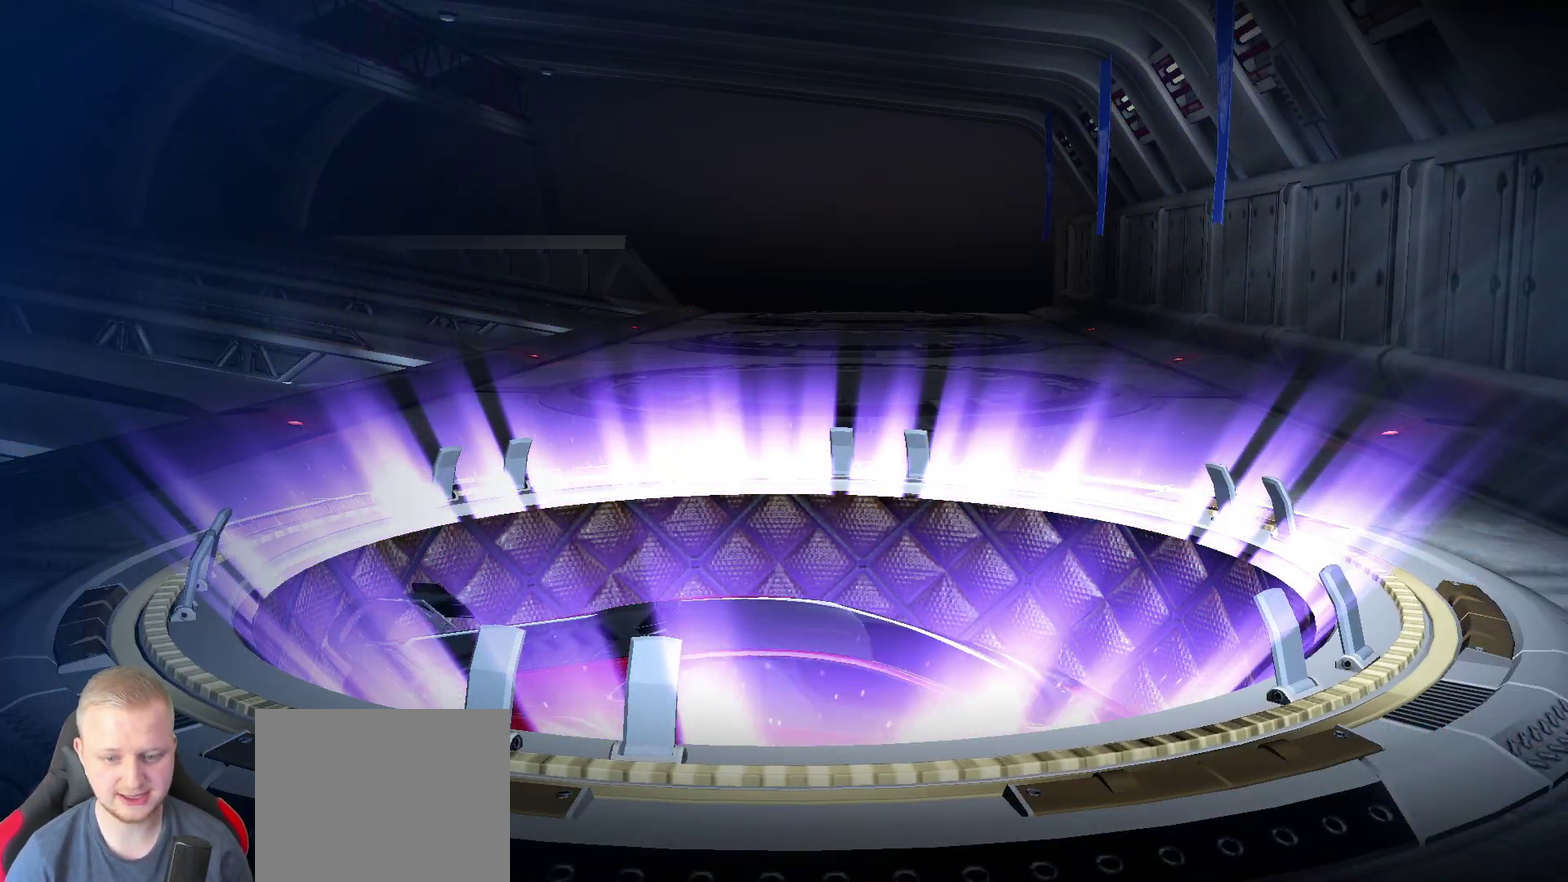
{"buttons": [], "left_stick": "center", "right_stick": "center", "events": []}
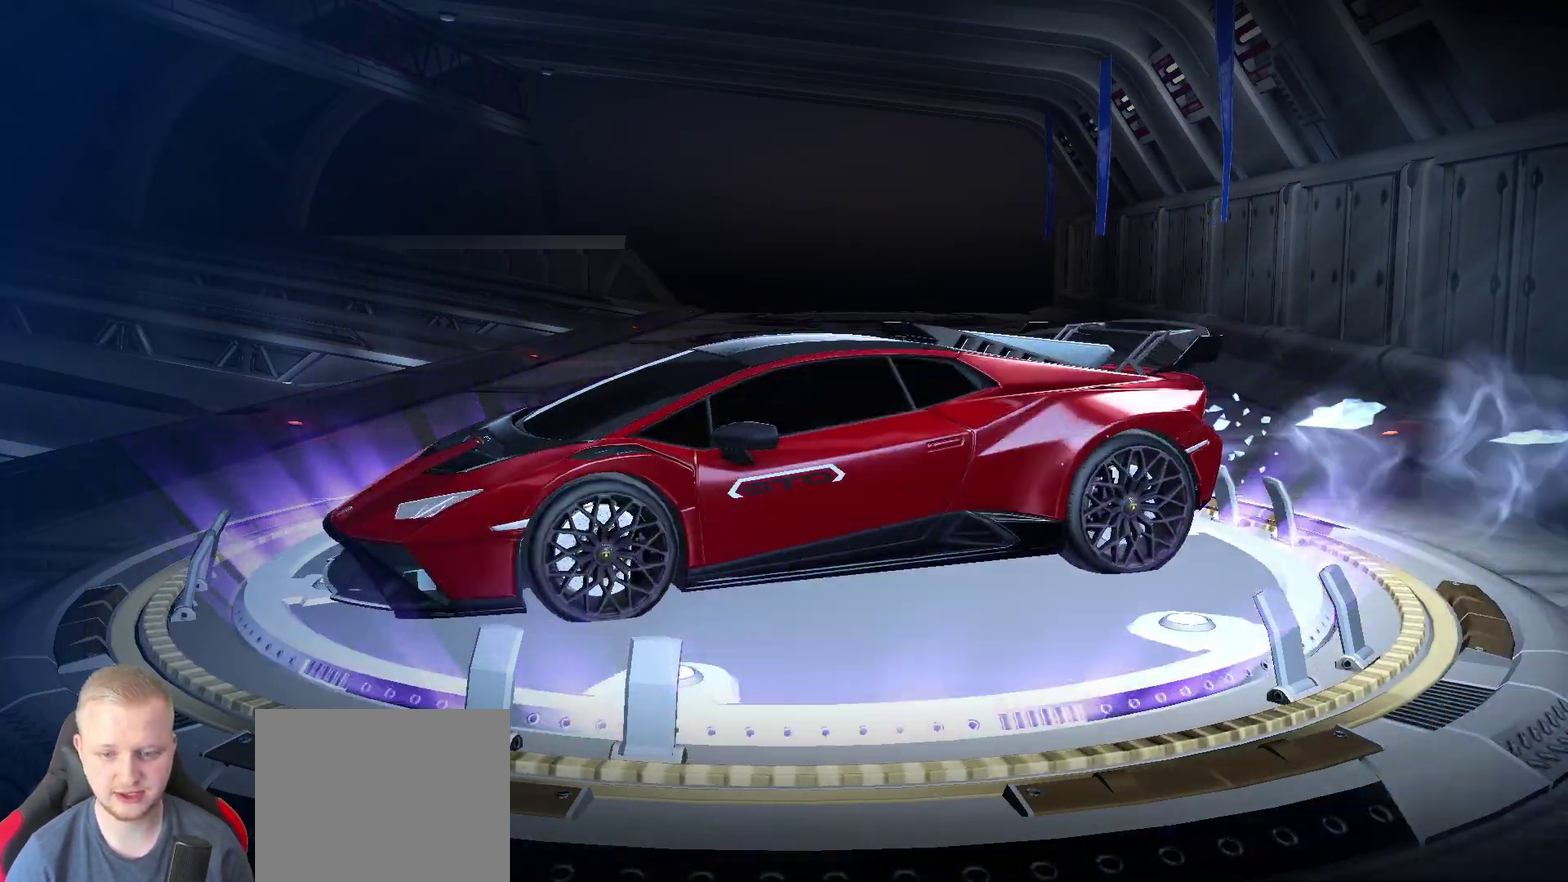
{"buttons": [], "left_stick": "center", "right_stick": "center", "events": []}
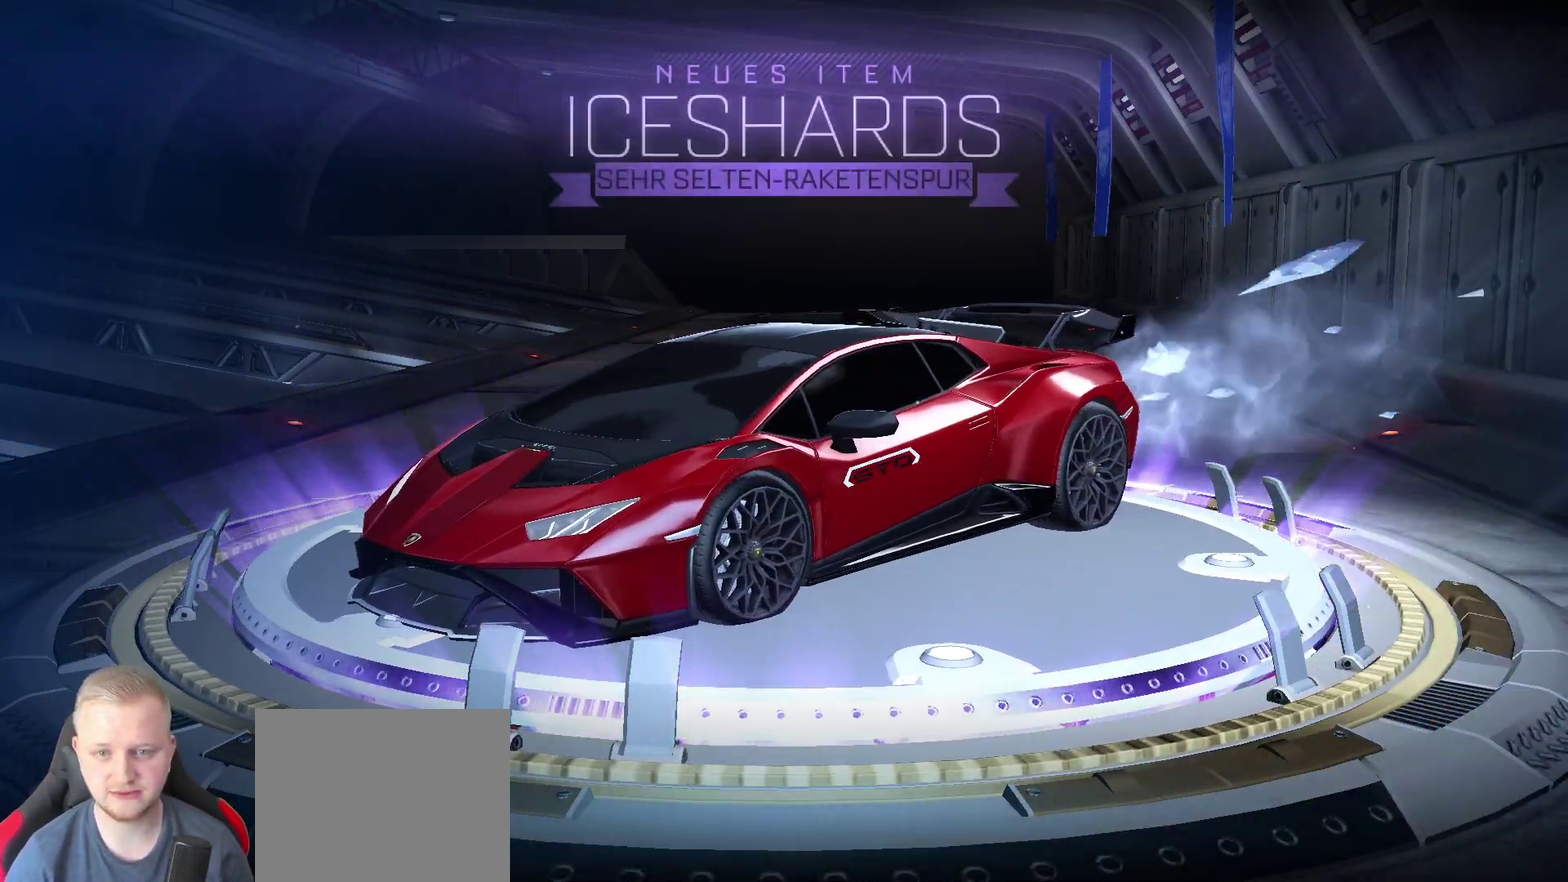
{"buttons": [], "left_stick": "center", "right_stick": "left", "events": [[467, "right_stick", "left"]]}
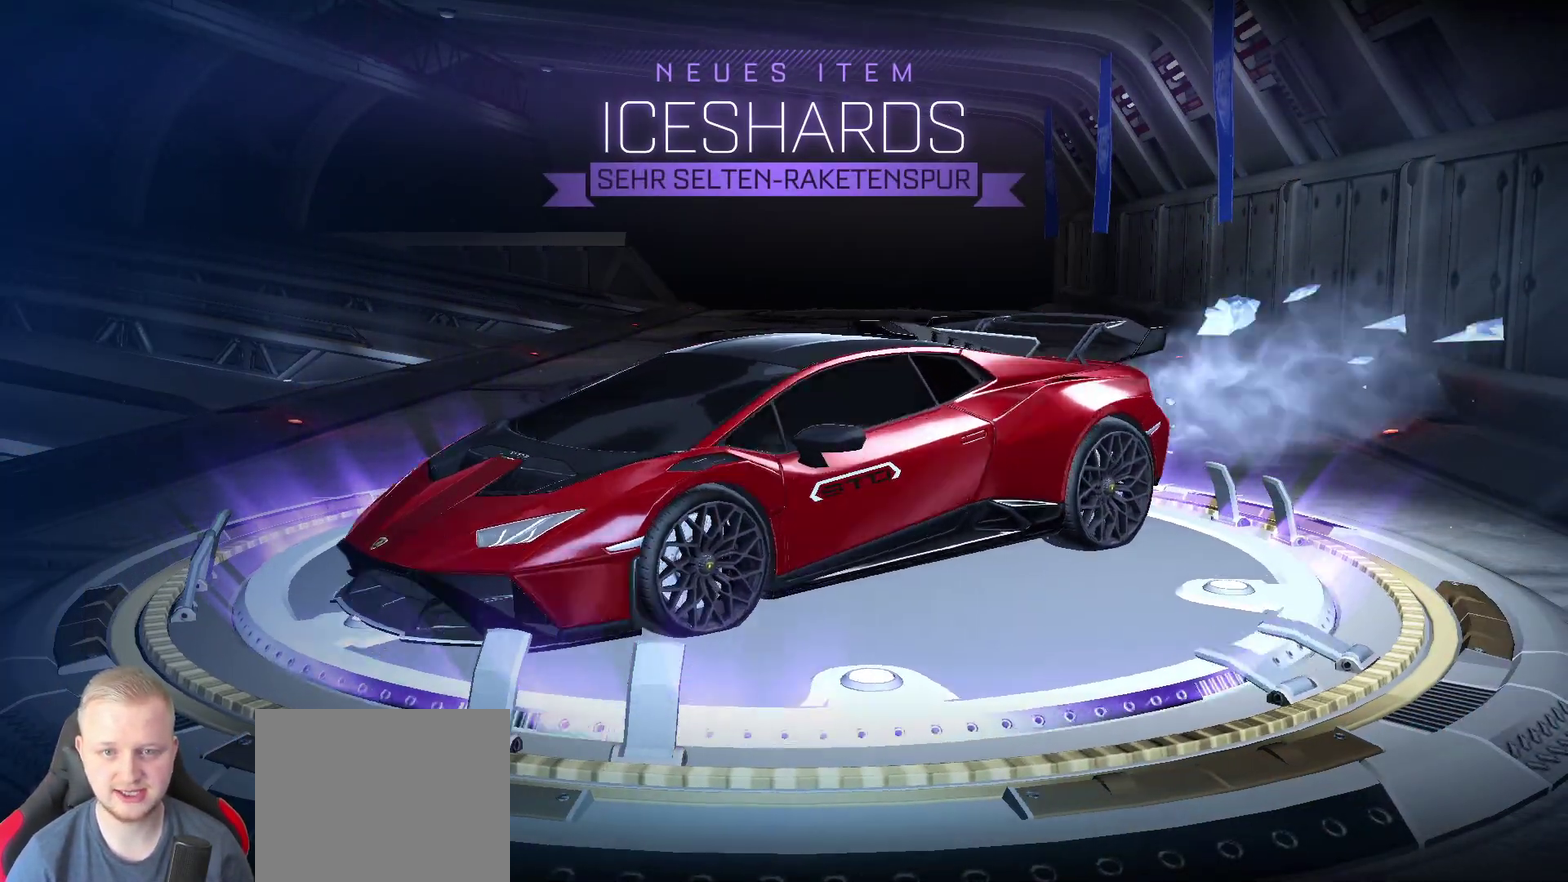
{"buttons": [], "left_stick": "center", "right_stick": "center", "events": [[133, "right_stick", "center"], [267, "right_stick", "right"], [483, "right_stick", "center"]]}
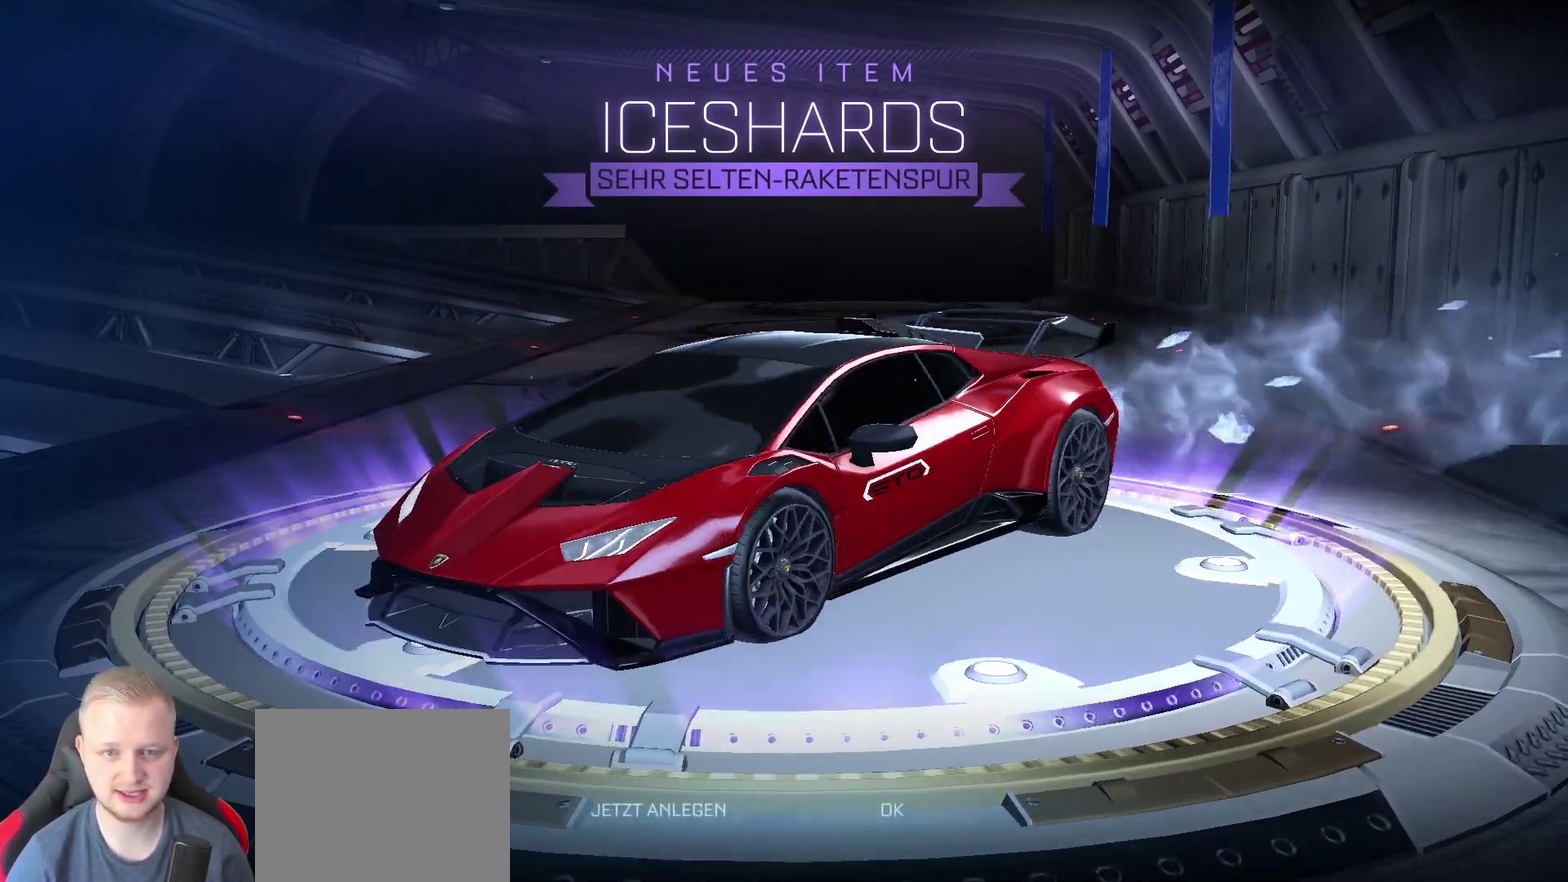
{"buttons": [], "left_stick": "center", "right_stick": "right", "events": [[167, "right_stick", "left"], [350, "right_stick", "center"], [450, "right_stick", "right"]]}
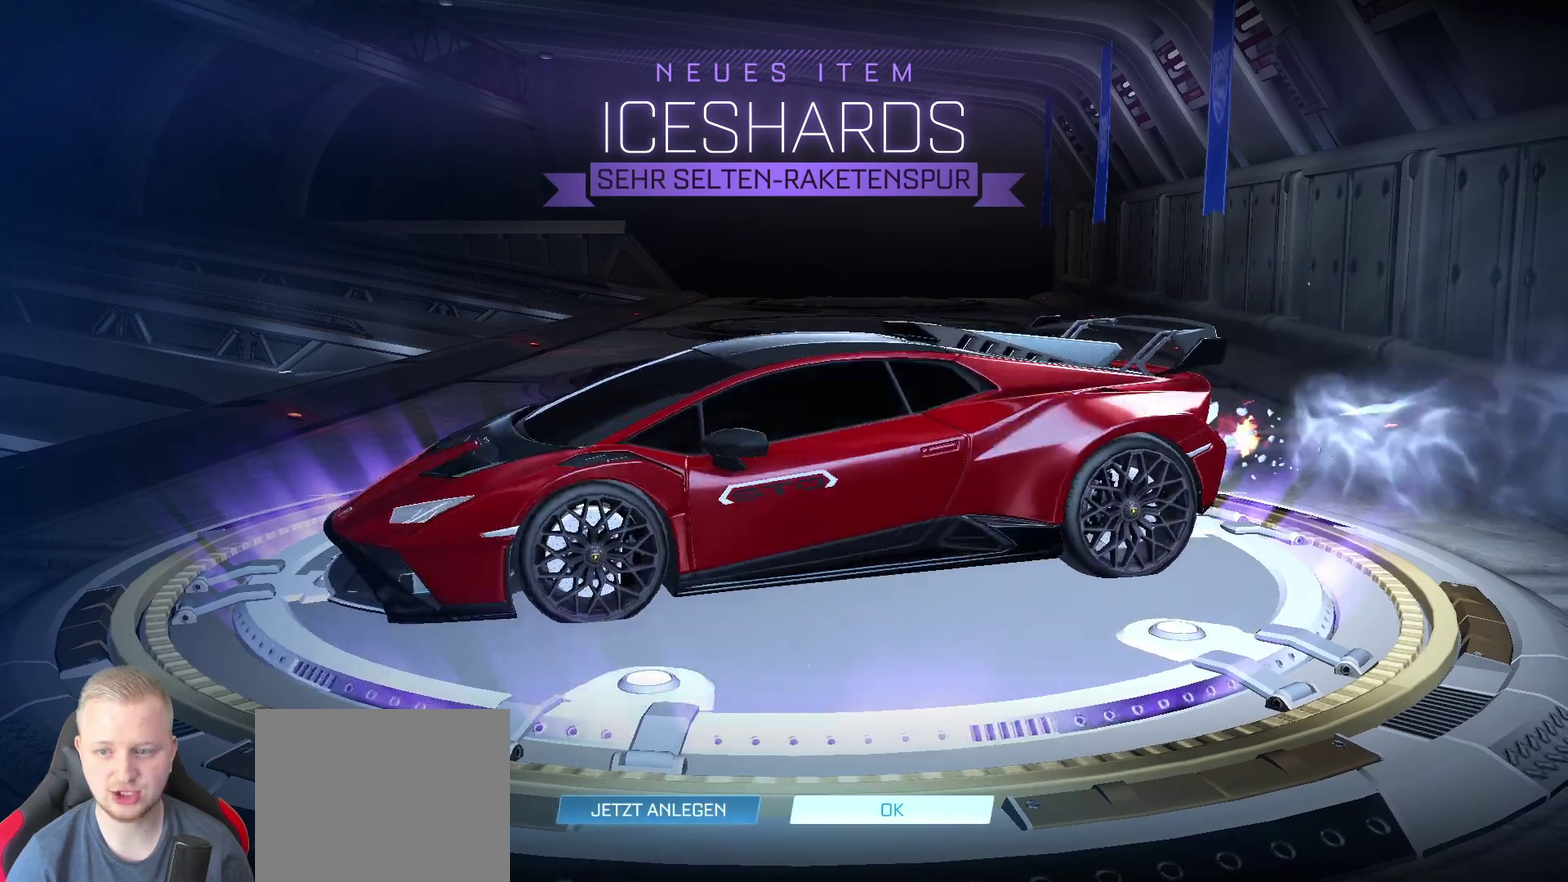
{"buttons": [], "left_stick": "center", "right_stick": "center", "events": [[100, "right_stick", "center"]]}
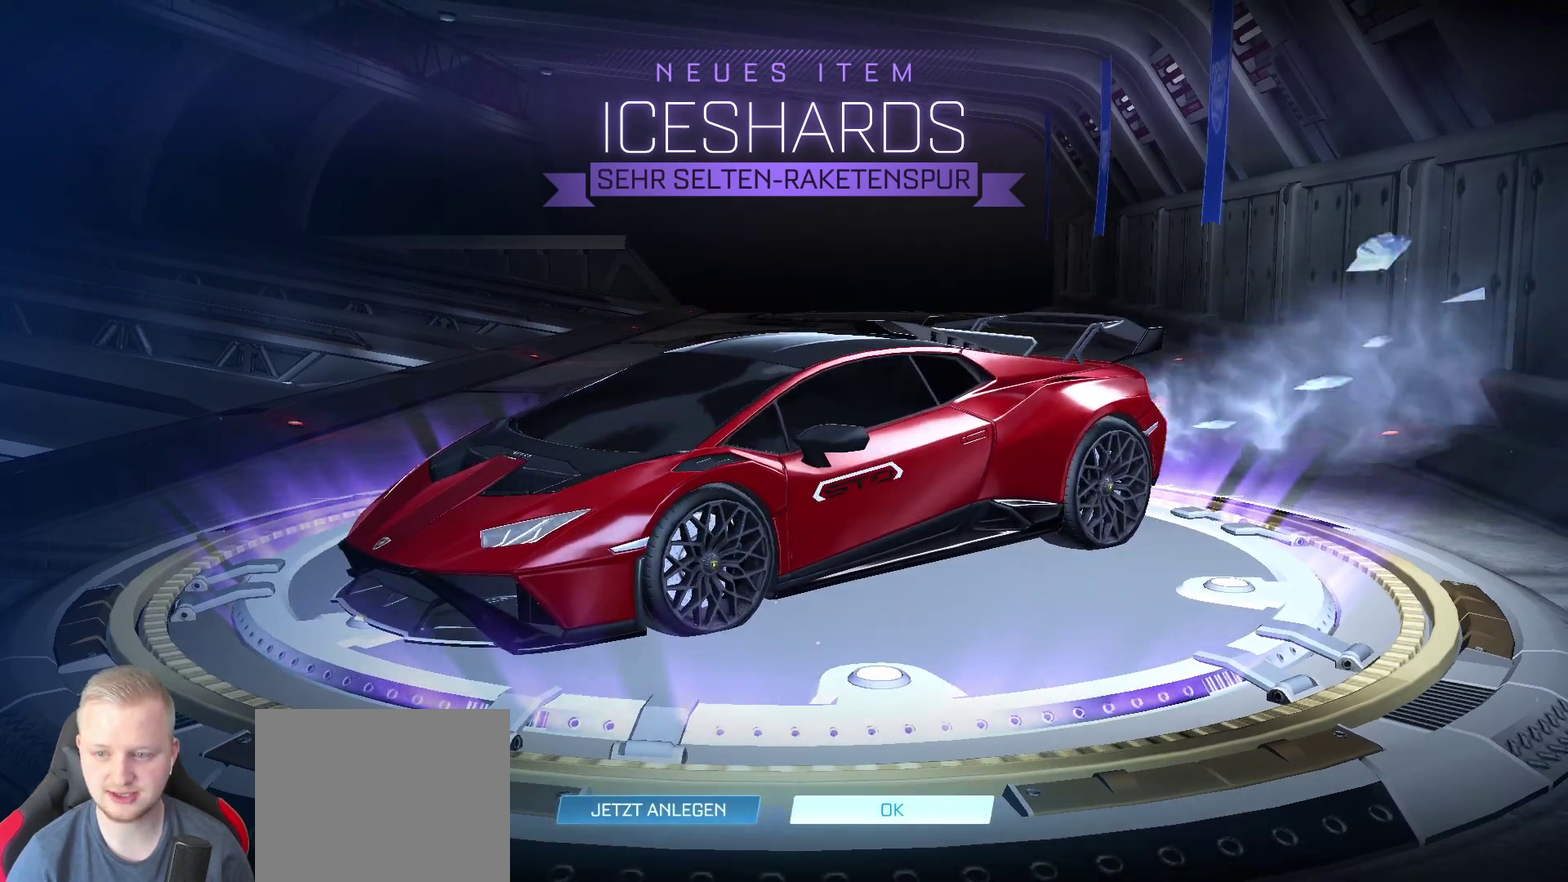
{"buttons": [], "left_stick": "center", "right_stick": "left", "events": [[350, "right_stick", "left"]]}
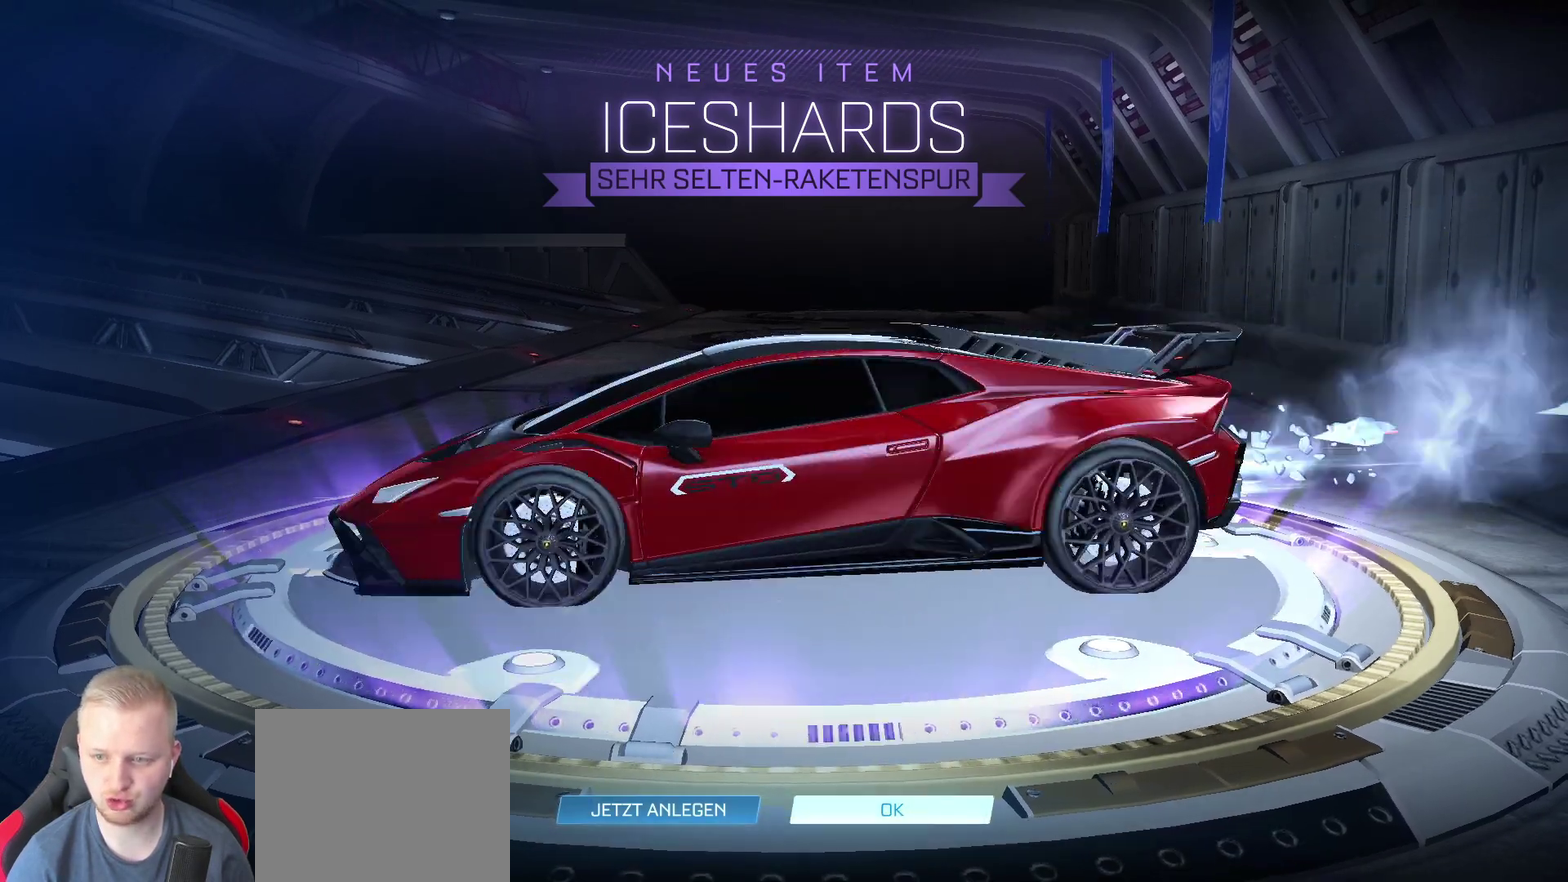
{"buttons": [], "left_stick": "center", "right_stick": "center", "events": [[100, "right_stick", "center"]]}
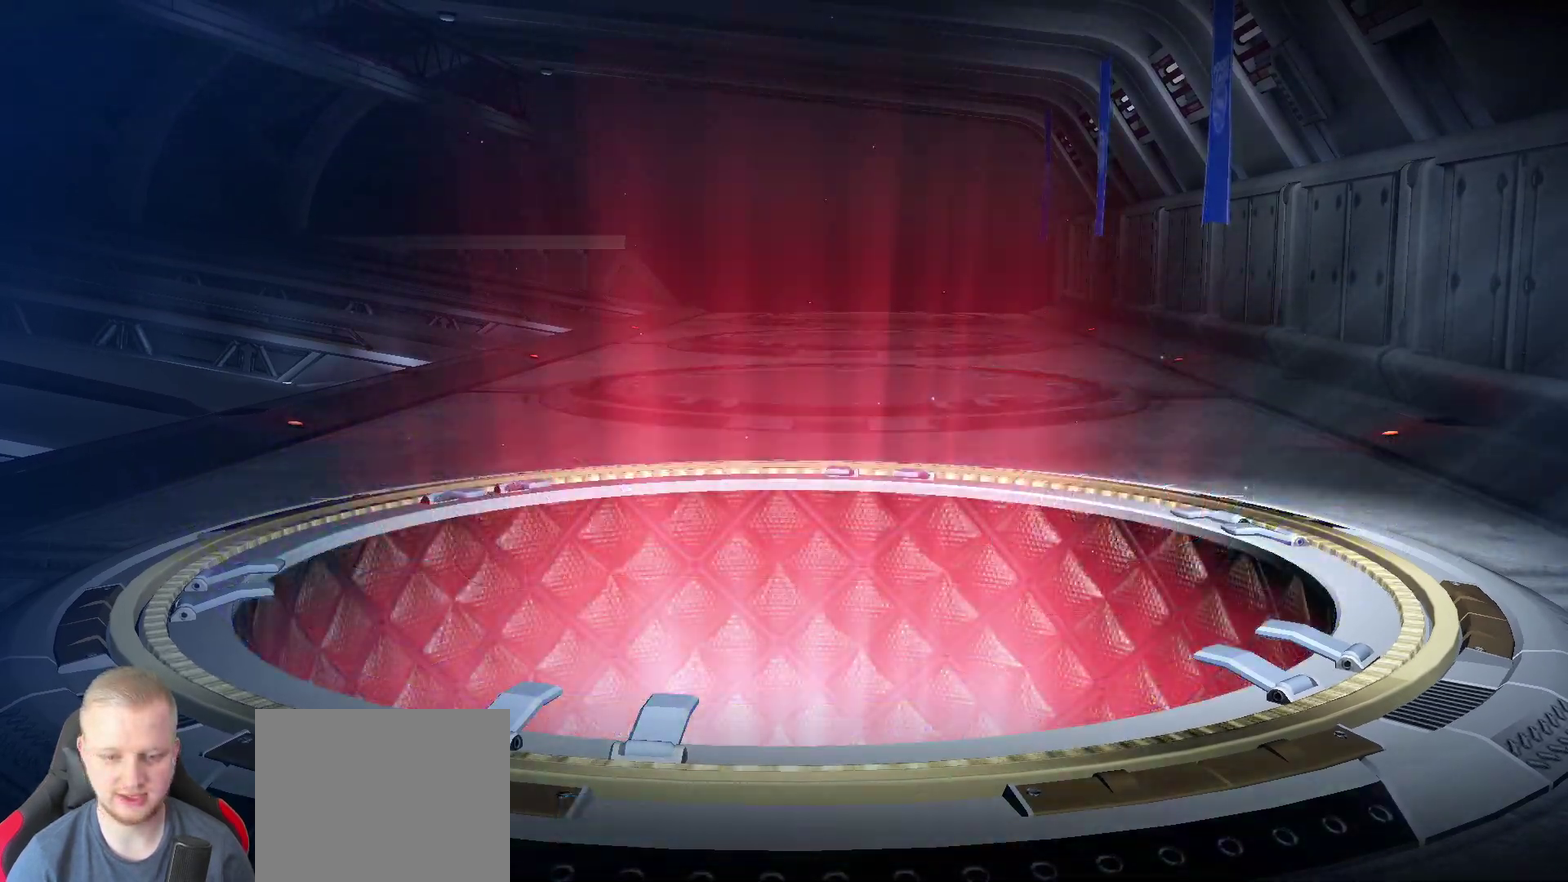
{"buttons": [], "left_stick": "center", "right_stick": "center", "events": []}
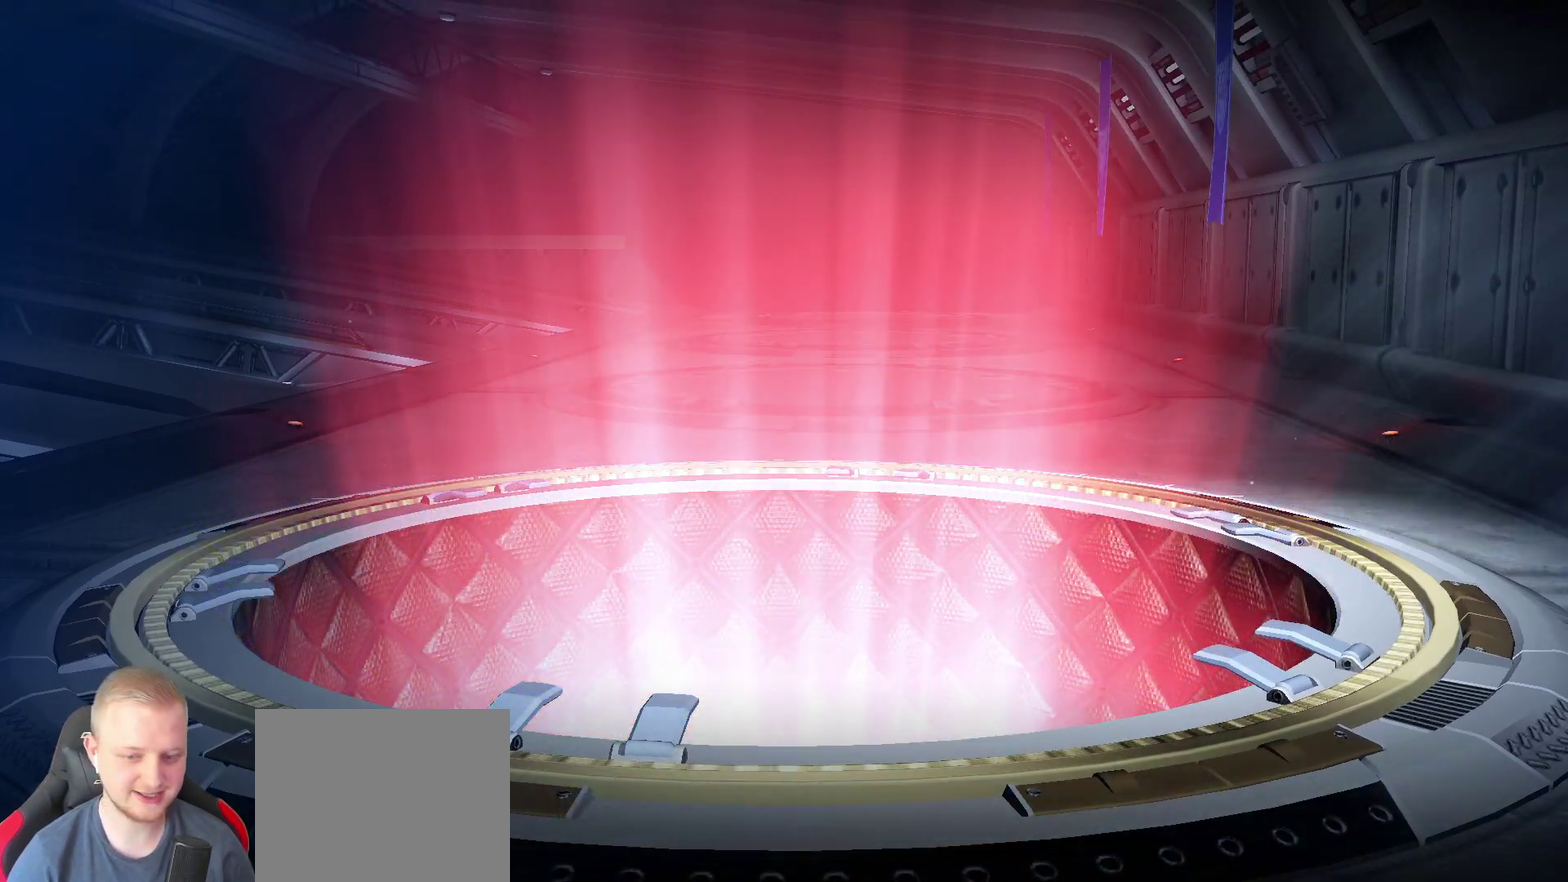
{"buttons": [], "left_stick": "center", "right_stick": "center", "events": []}
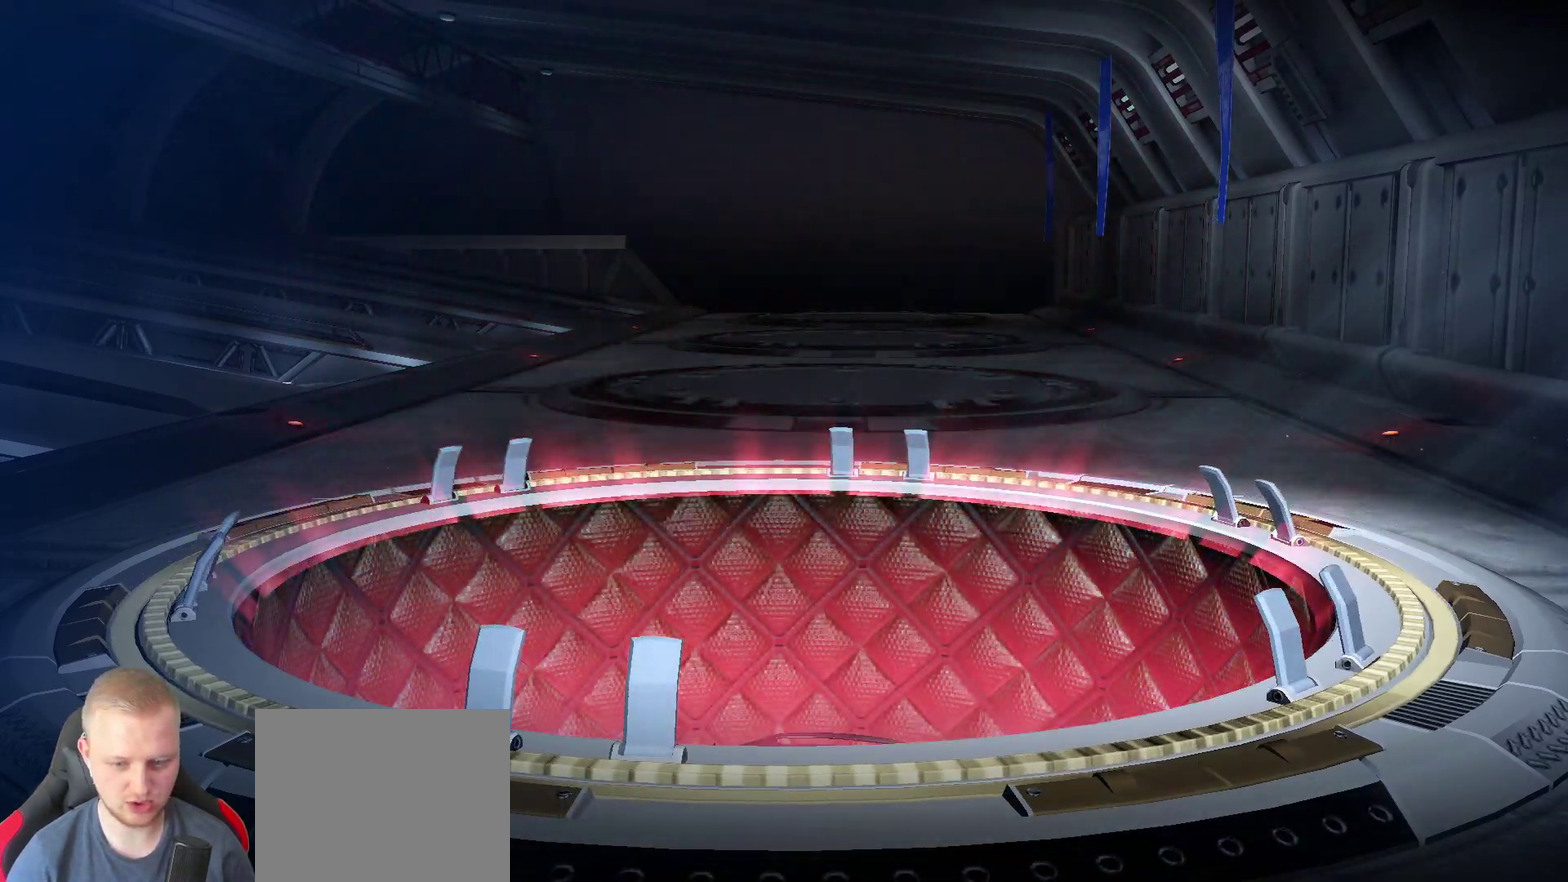
{"buttons": [], "left_stick": "center", "right_stick": "center", "events": []}
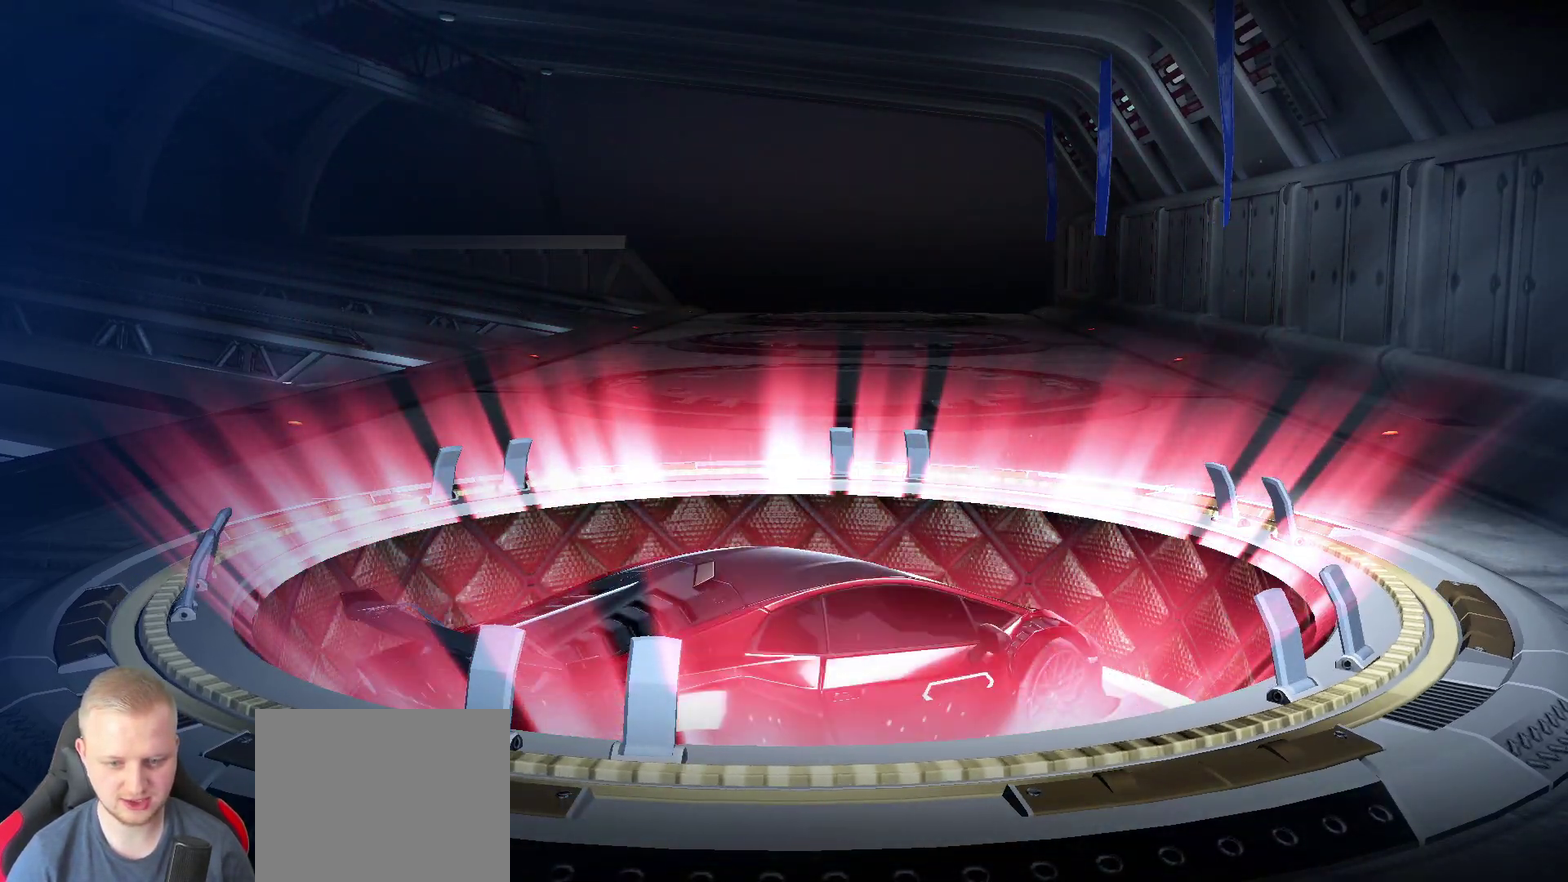
{"buttons": [], "left_stick": "center", "right_stick": "center", "events": []}
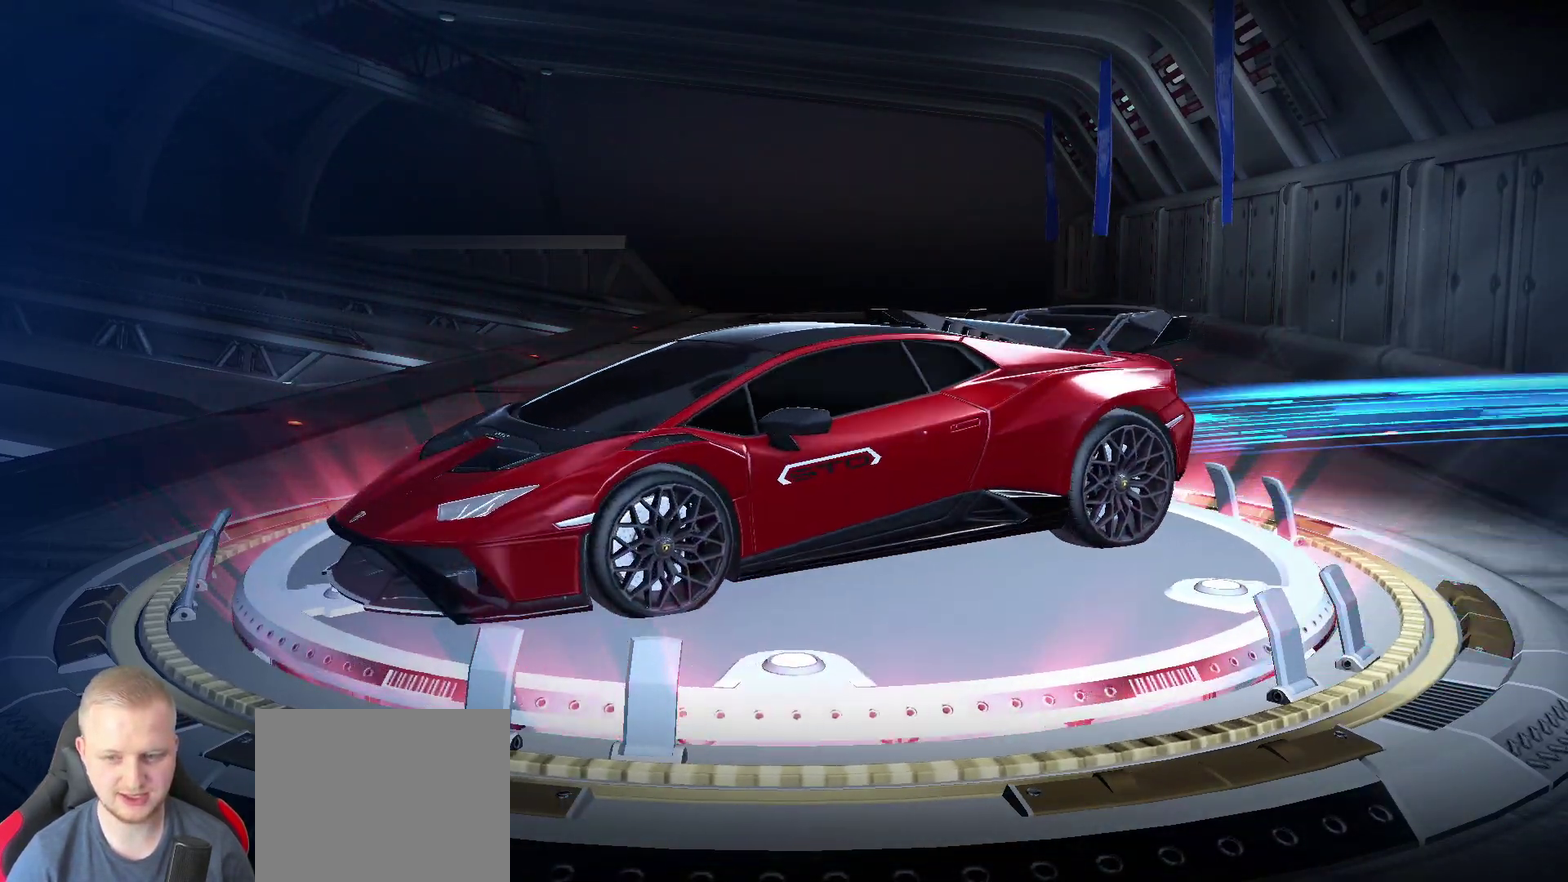
{"buttons": [], "left_stick": "center", "right_stick": "center", "events": []}
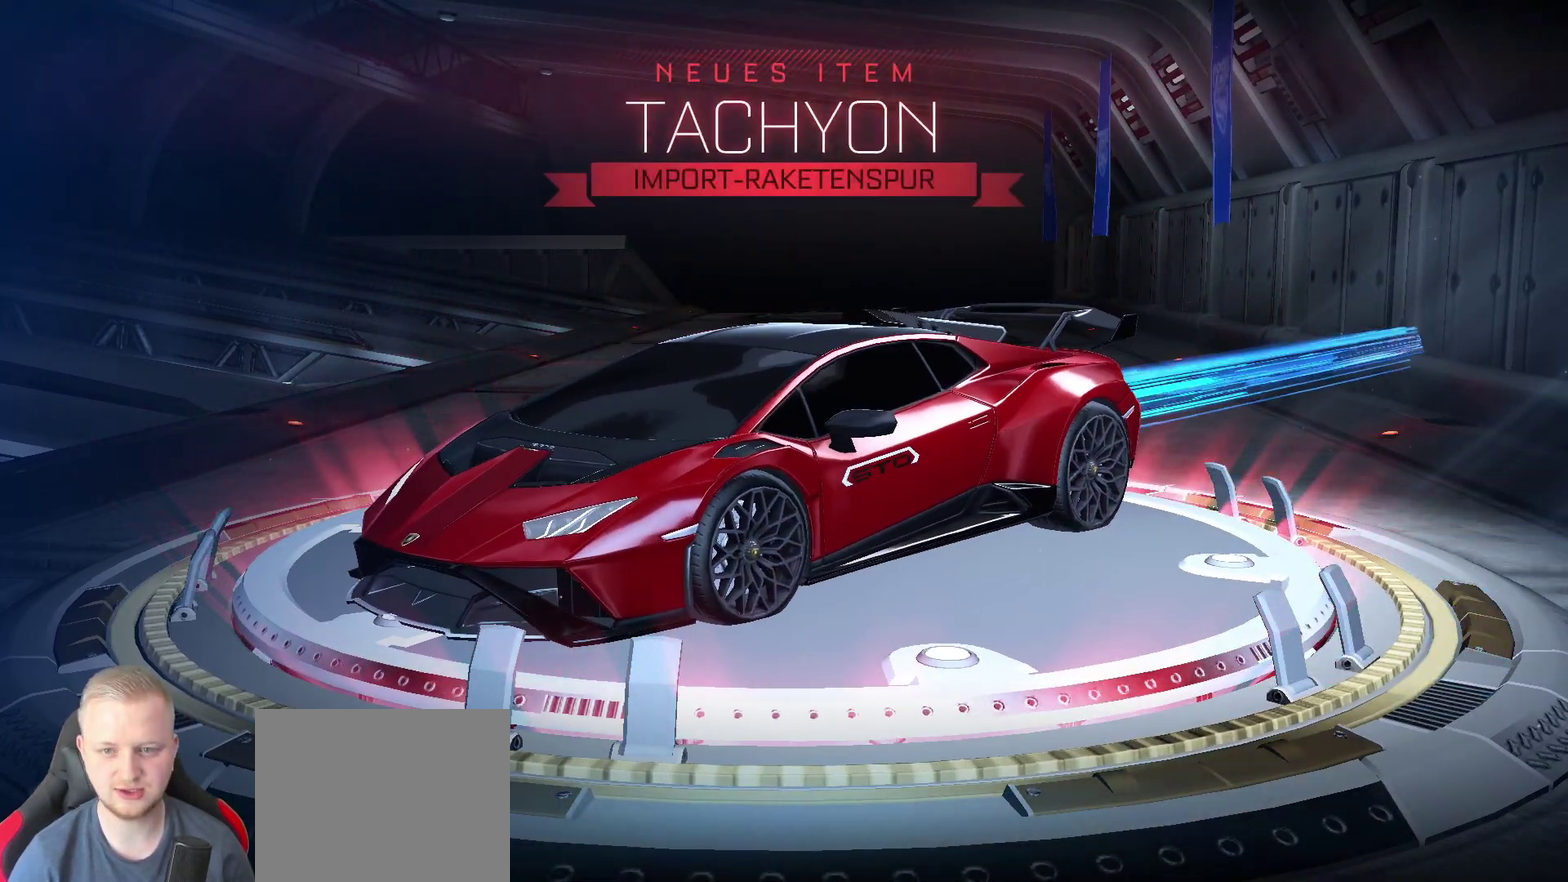
{"buttons": [], "left_stick": "center", "right_stick": "left", "events": [[350, "right_stick", "left"]]}
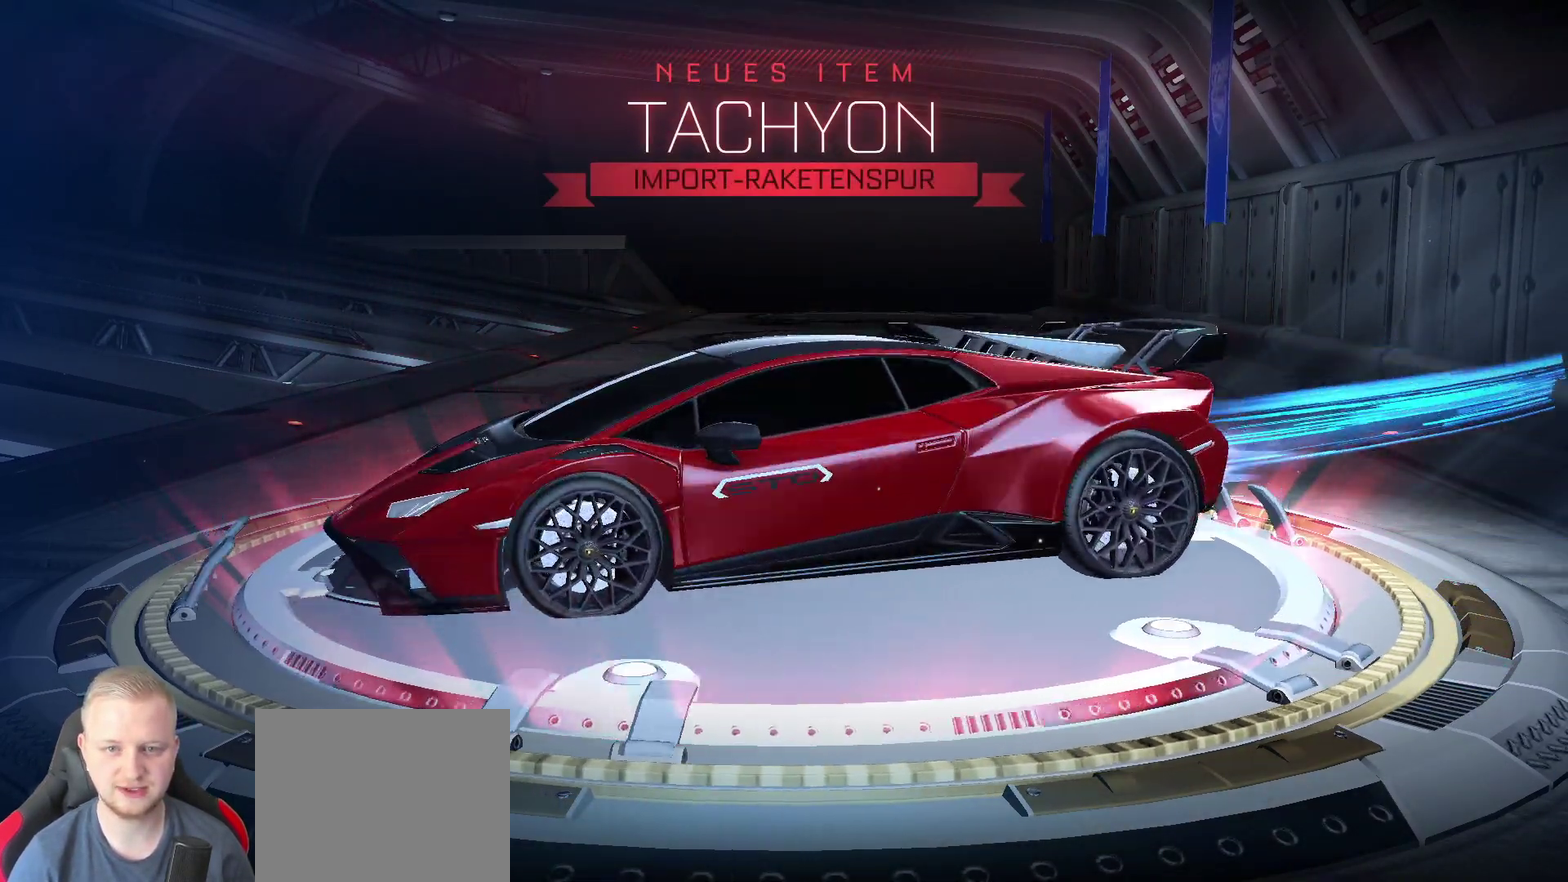
{"buttons": [], "left_stick": "center", "right_stick": "right", "events": [[133, "right_stick", "center"], [200, "right_stick", "right"]]}
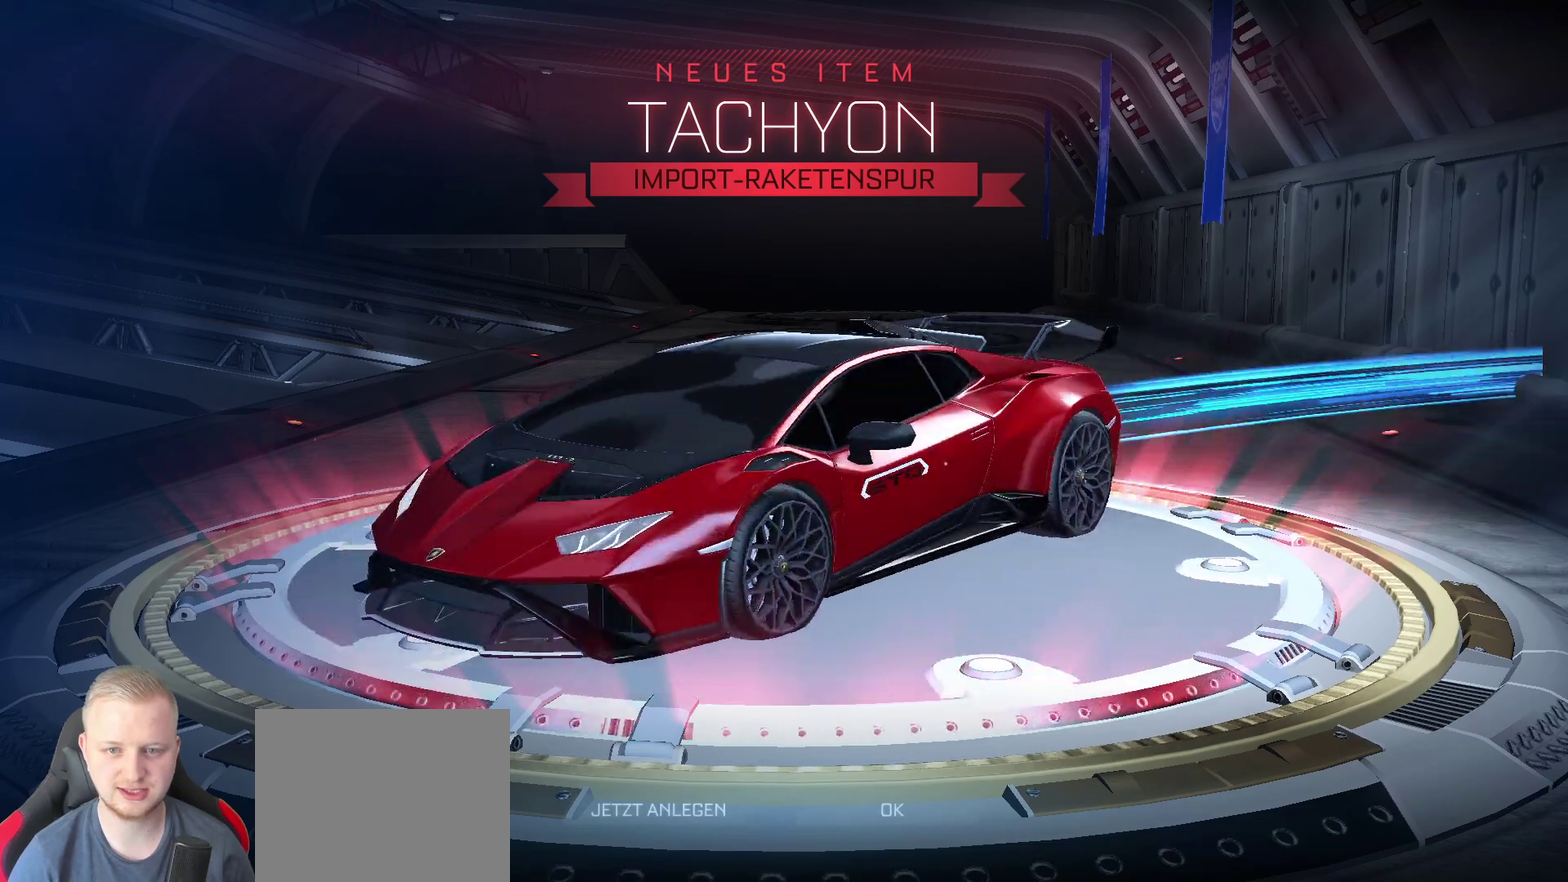
{"buttons": [], "left_stick": "center", "right_stick": "right", "events": []}
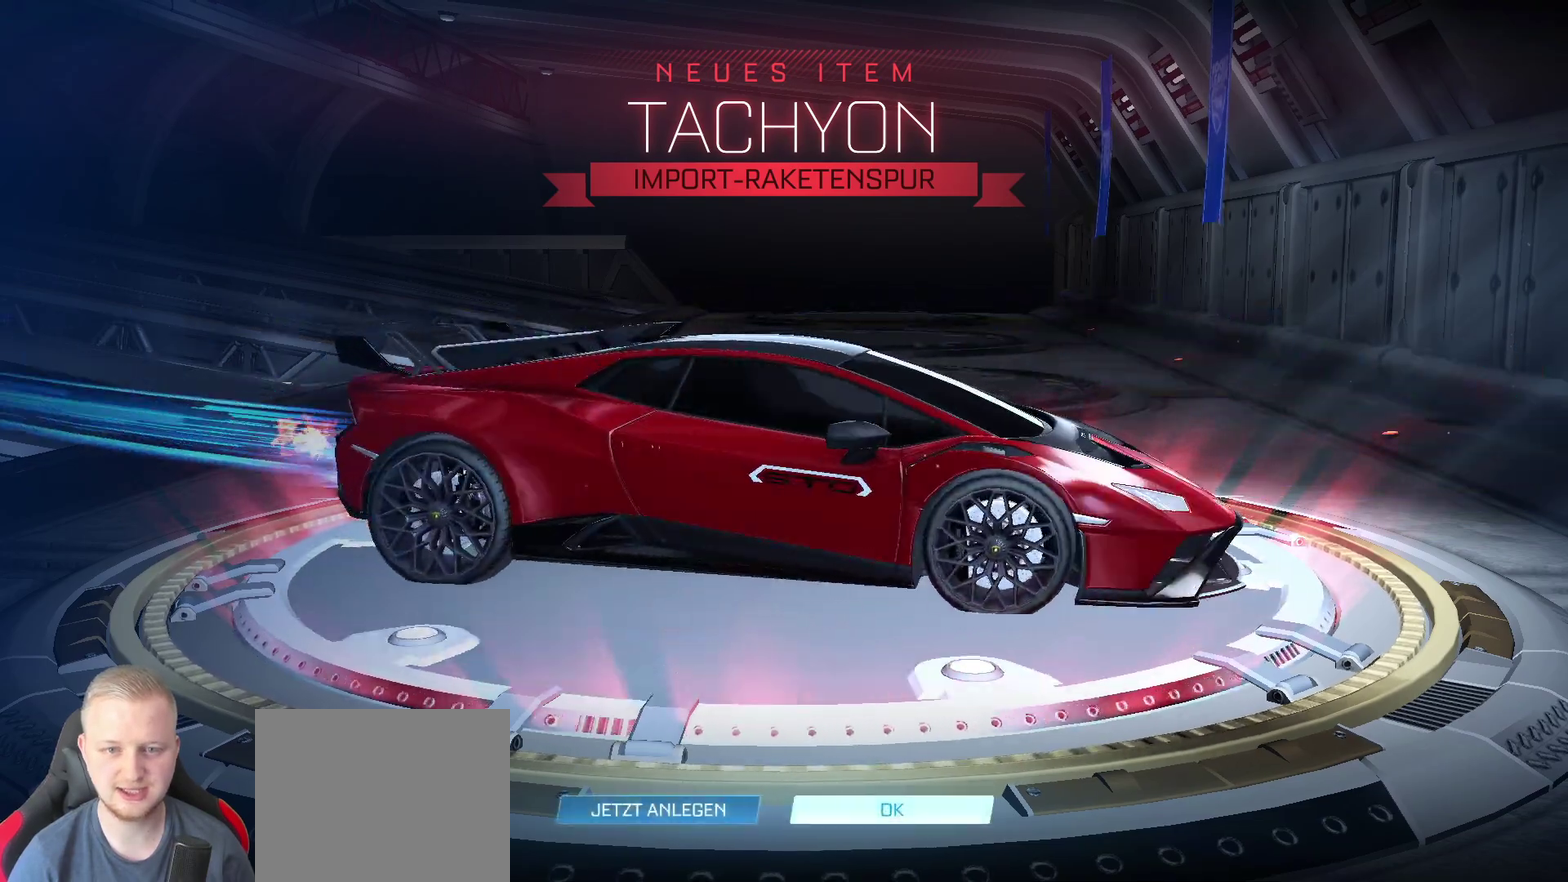
{"buttons": [], "left_stick": "center", "right_stick": "right", "events": [[133, "right_stick", "center"], [350, "right_stick", "right"]]}
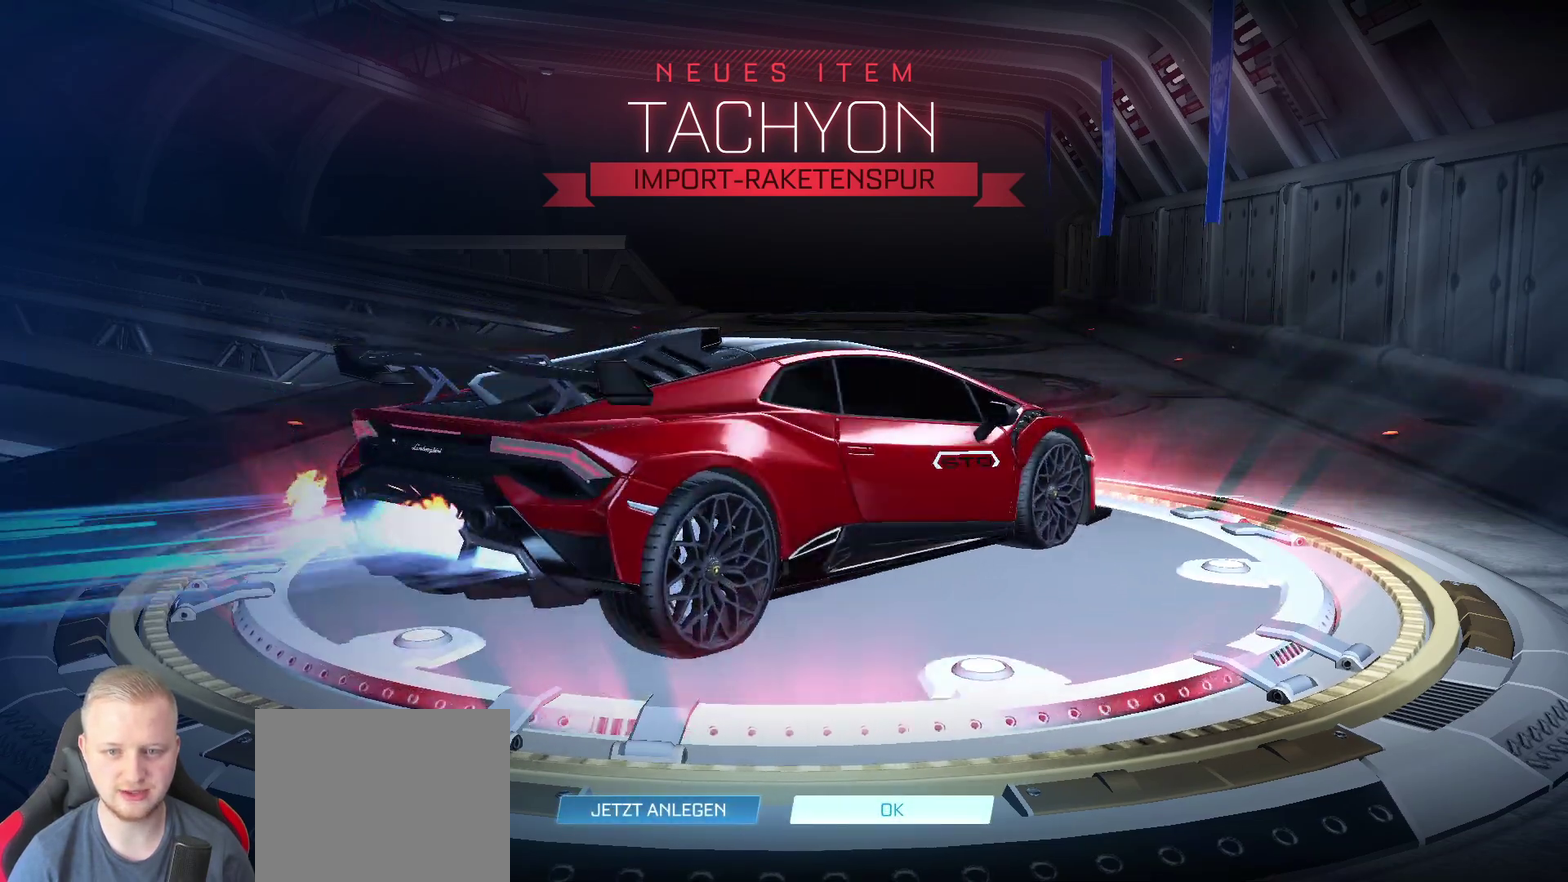
{"buttons": [], "left_stick": "center", "right_stick": "center", "events": [[450, "right_stick", "center"]]}